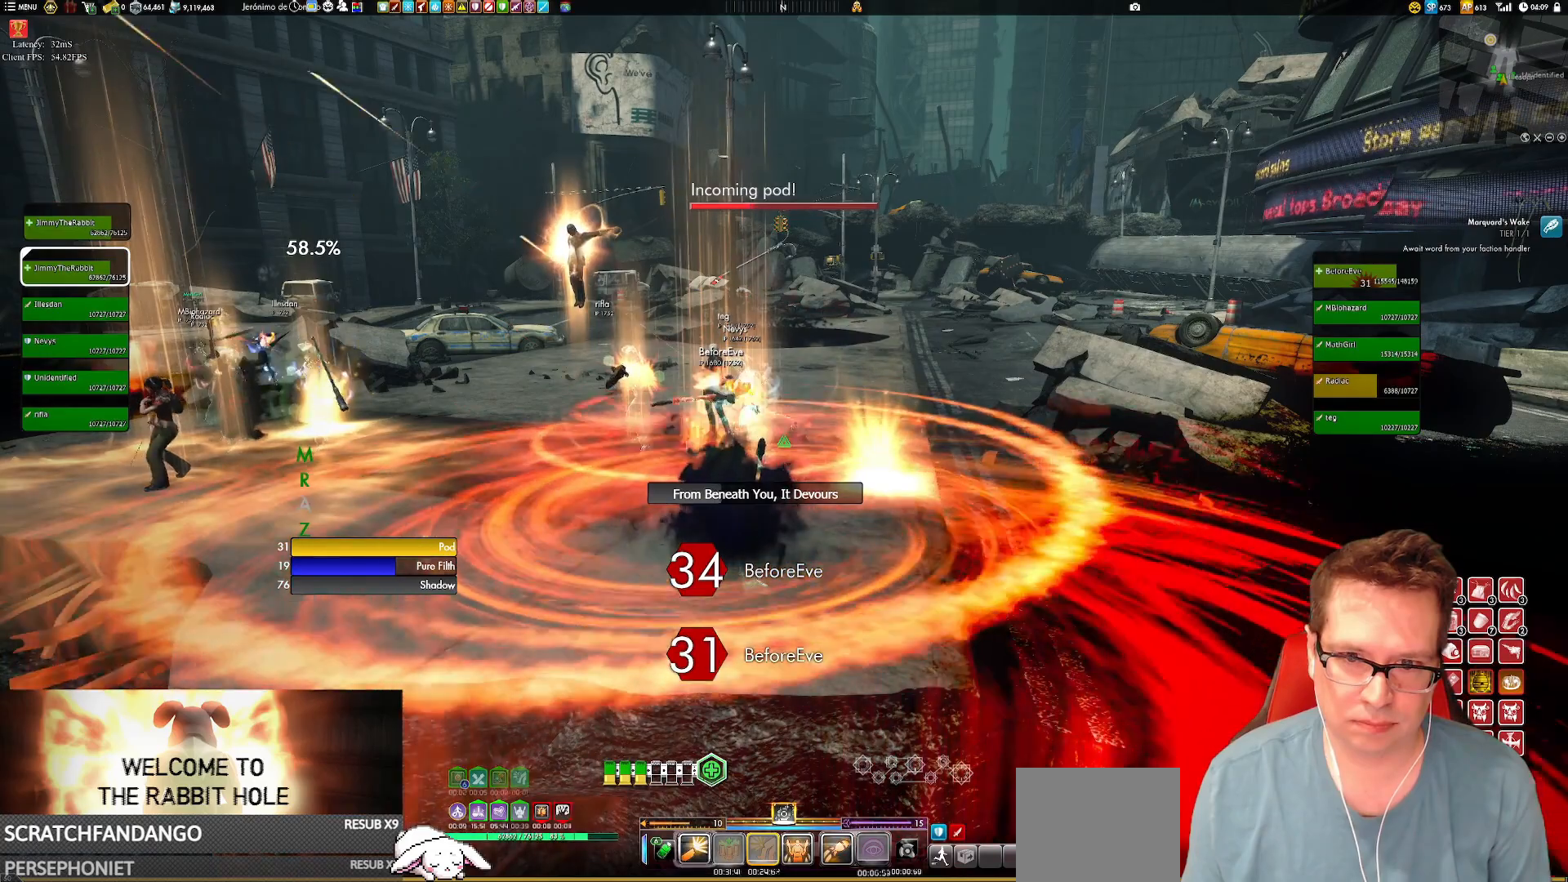
Gameplay with a controller (Xbox layout); each line is a JSON object with the inputs held at the frame after it (dt_ms = milliseconds from this image to that frame). "events" lists button and stick changes between this image and that frame as [ms after this image, input, new state], when the widget could be followed in between. Not read: HOME L3 R3.
{"dt_ms": 500, "buttons": [], "left_stick": "center", "right_stick": "center", "events": [[200, "X", "down"], [267, "X", "up"], [400, "X", "down"], [500, "X", "up"]]}
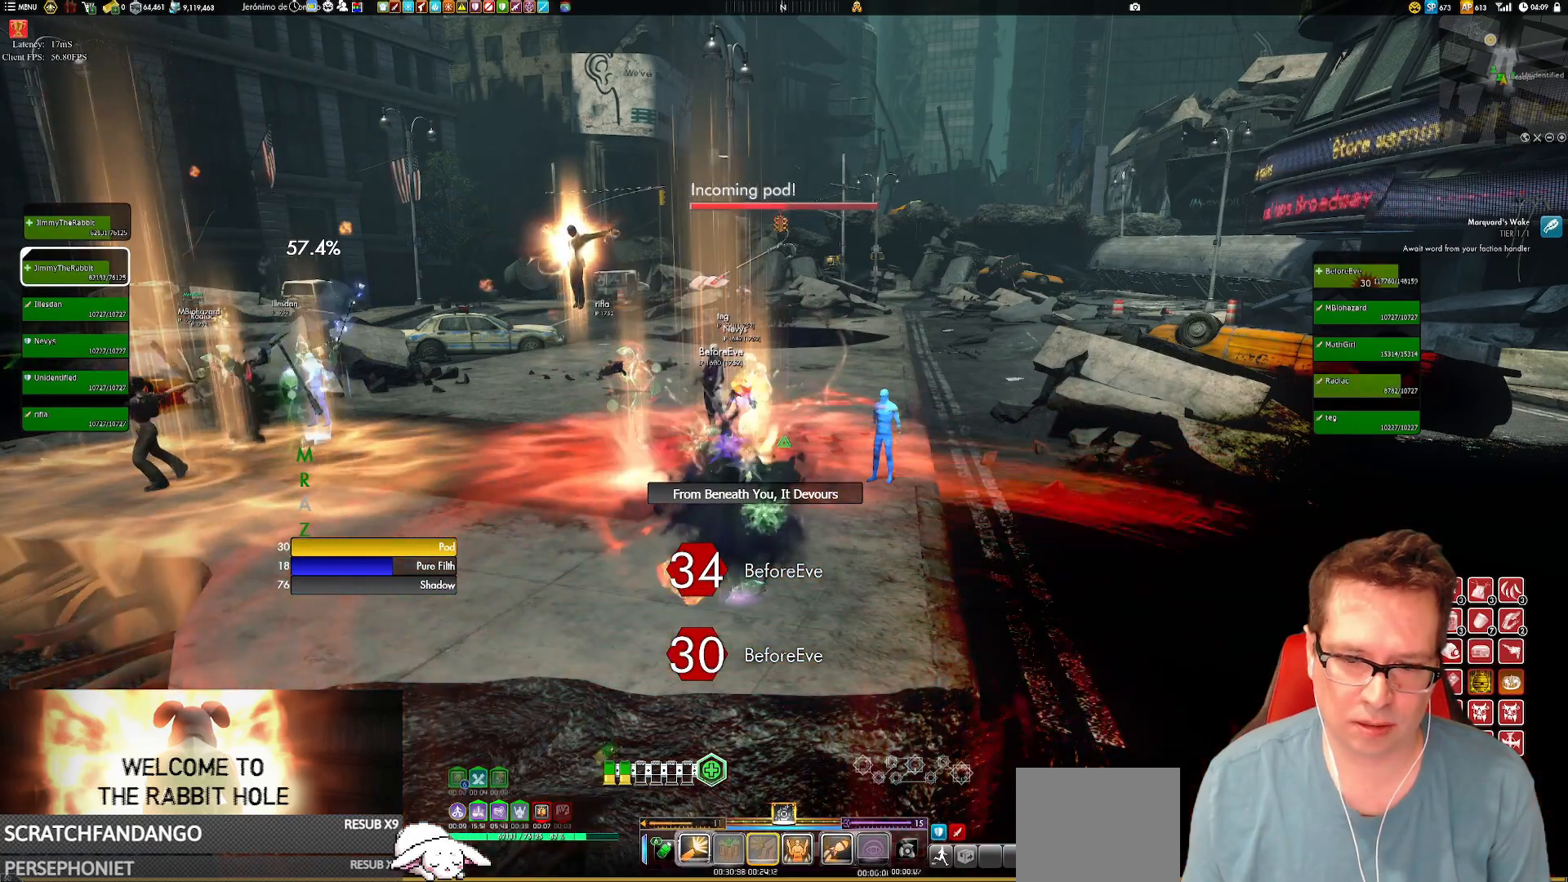
{"dt_ms": 501, "buttons": [], "left_stick": "center", "right_stick": "center", "events": [[134, "X", "down"], [201, "X", "up"], [367, "X", "down"], [434, "X", "up"]]}
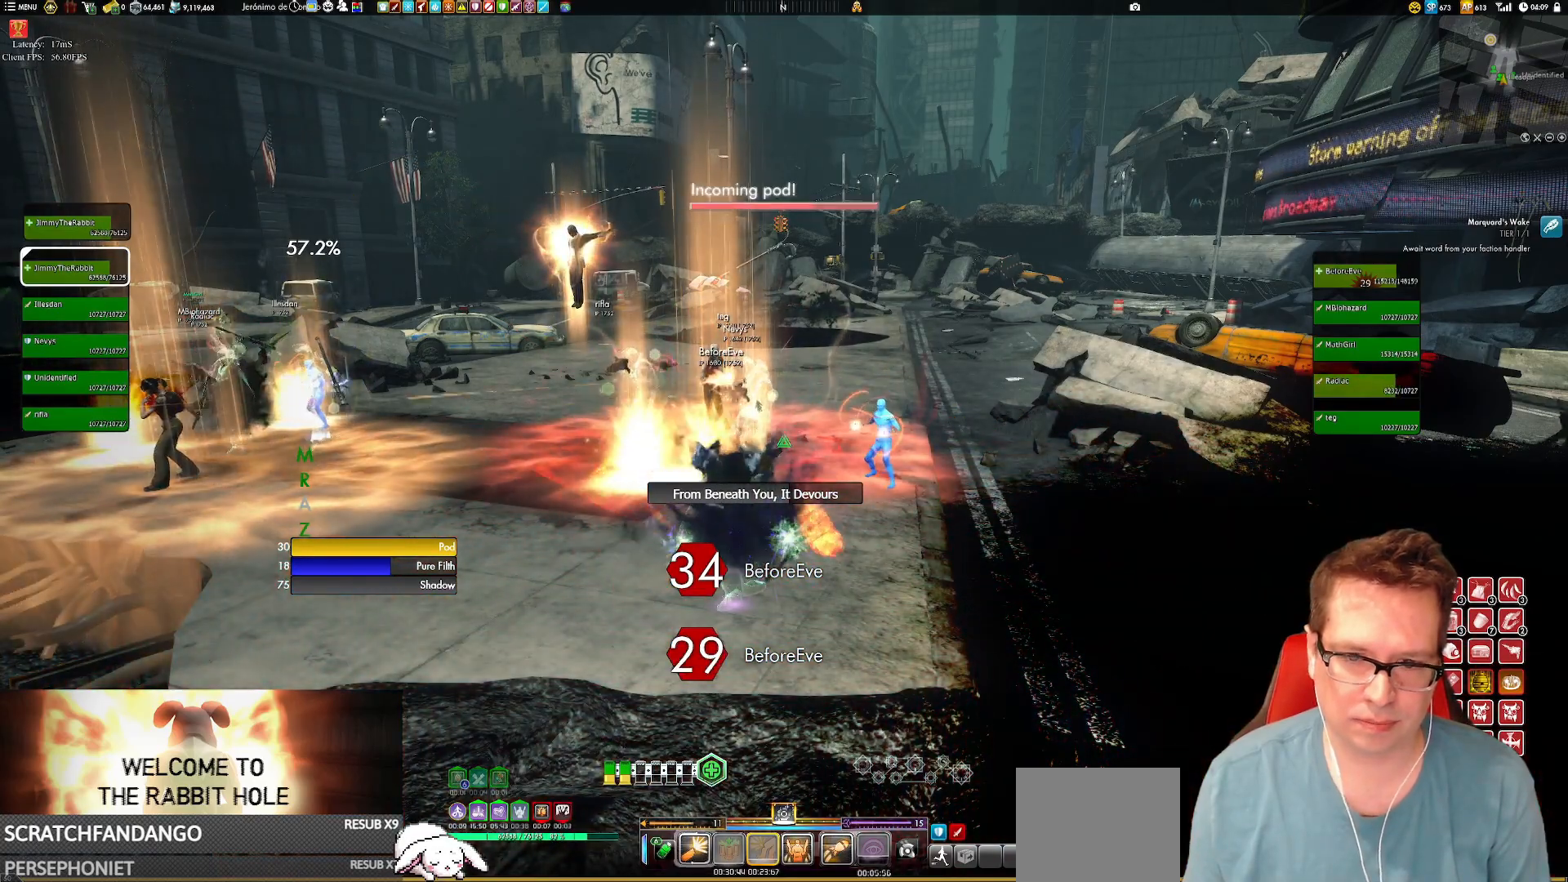
{"dt_ms": 500, "buttons": ["X"], "left_stick": "center", "right_stick": "center", "events": [[67, "X", "down"], [133, "X", "up"], [233, "X", "down"], [334, "X", "up"], [434, "X", "down"]]}
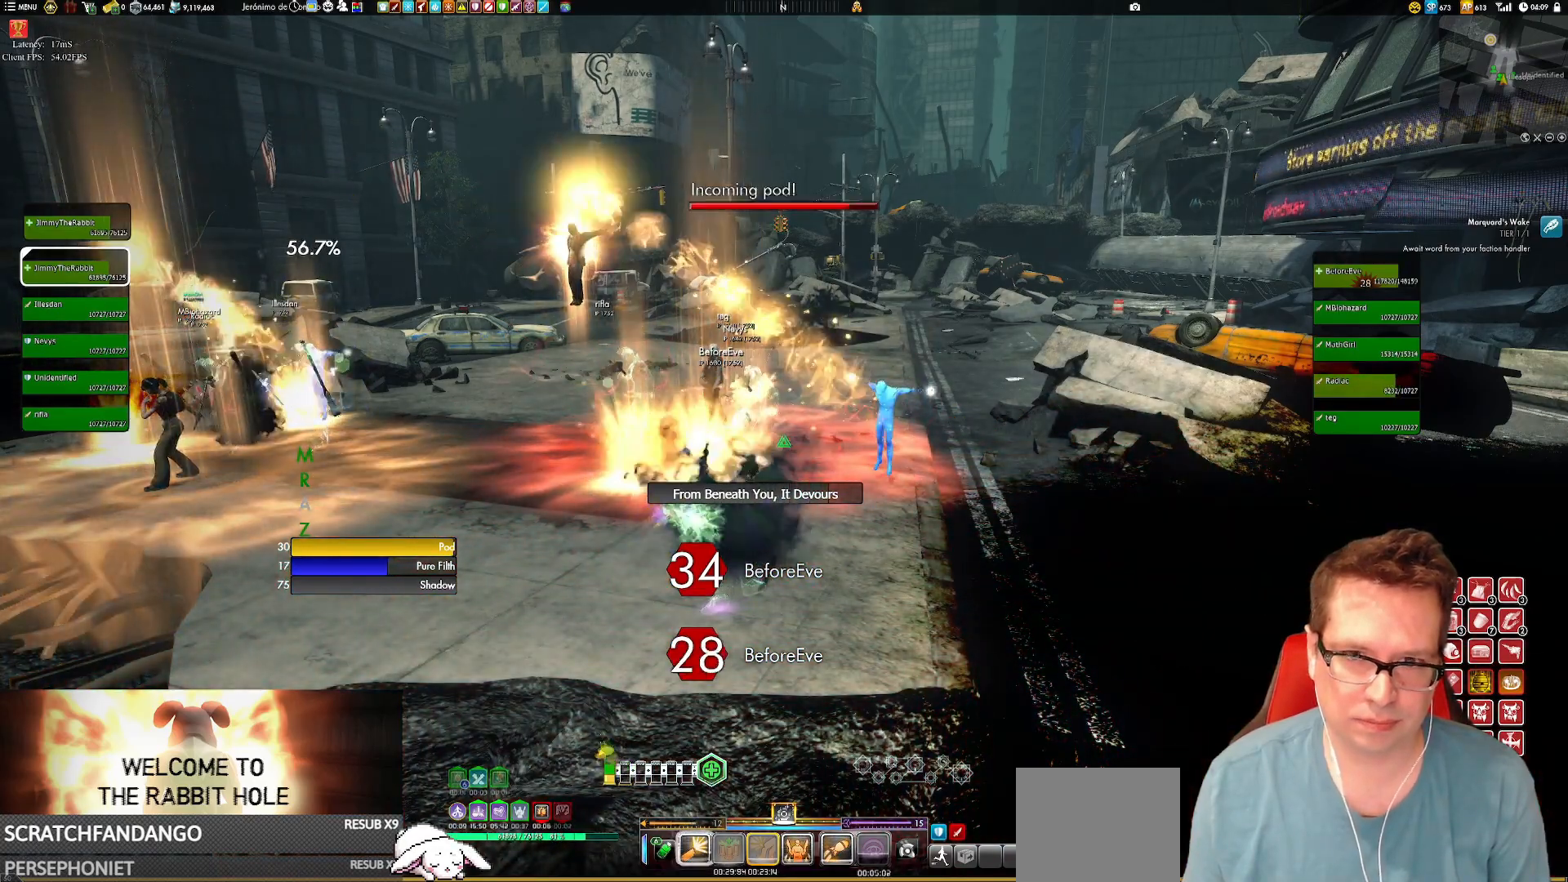
{"dt_ms": 501, "buttons": [], "left_stick": "center", "right_stick": "center", "events": [[34, "X", "up"], [134, "X", "down"], [234, "X", "up"], [334, "X", "down"], [401, "X", "up"]]}
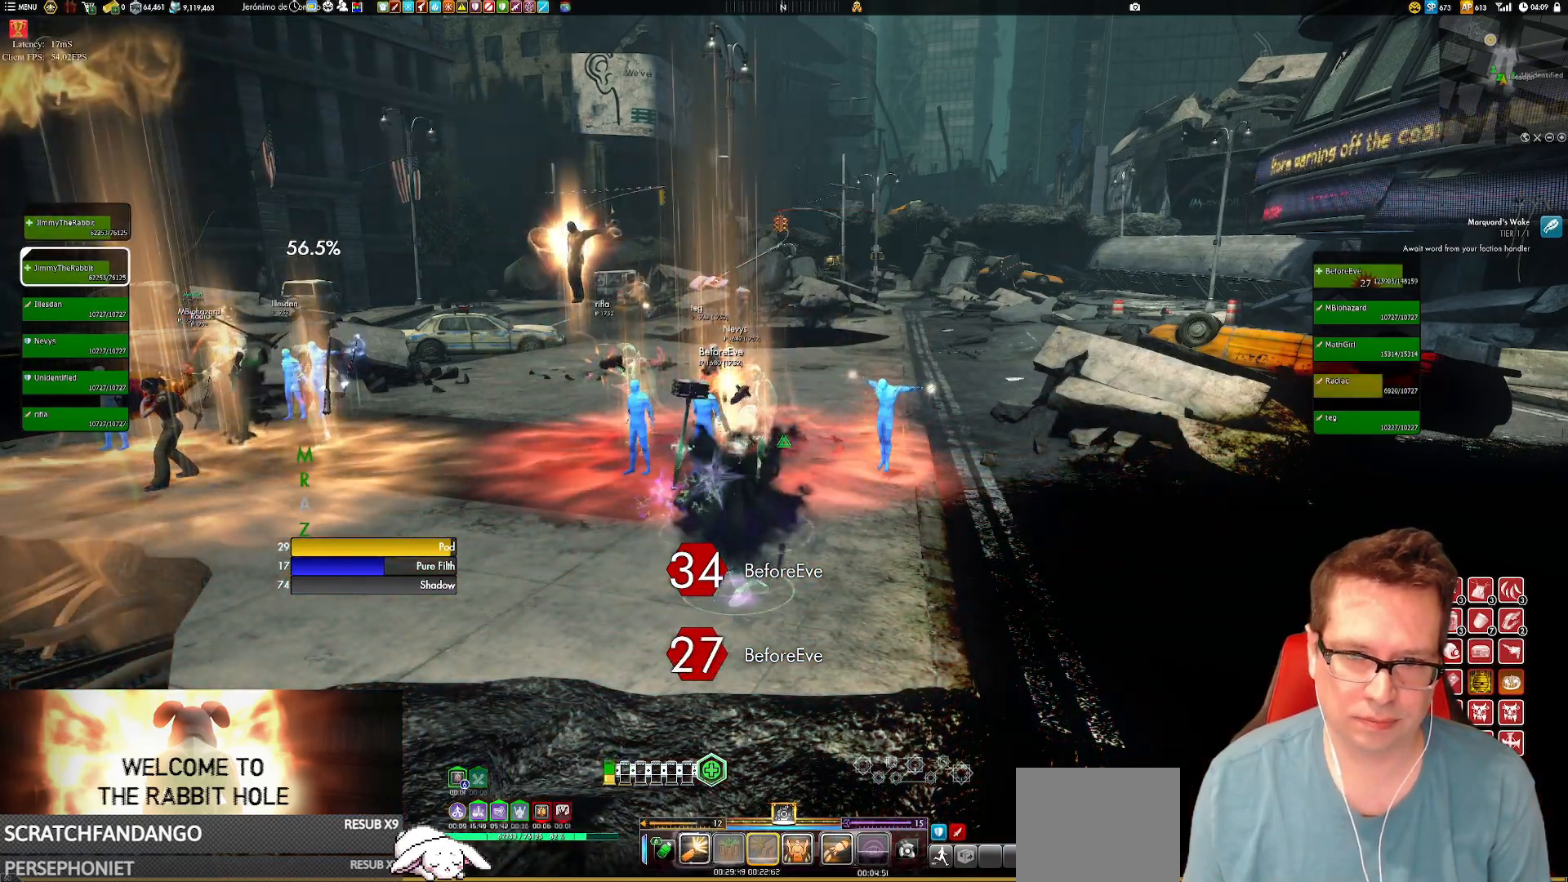
{"dt_ms": 500, "buttons": ["X"], "left_stick": "center", "right_stick": "center", "events": [[33, "X", "down"], [133, "X", "up"], [267, "X", "down"], [334, "X", "up"], [467, "X", "down"]]}
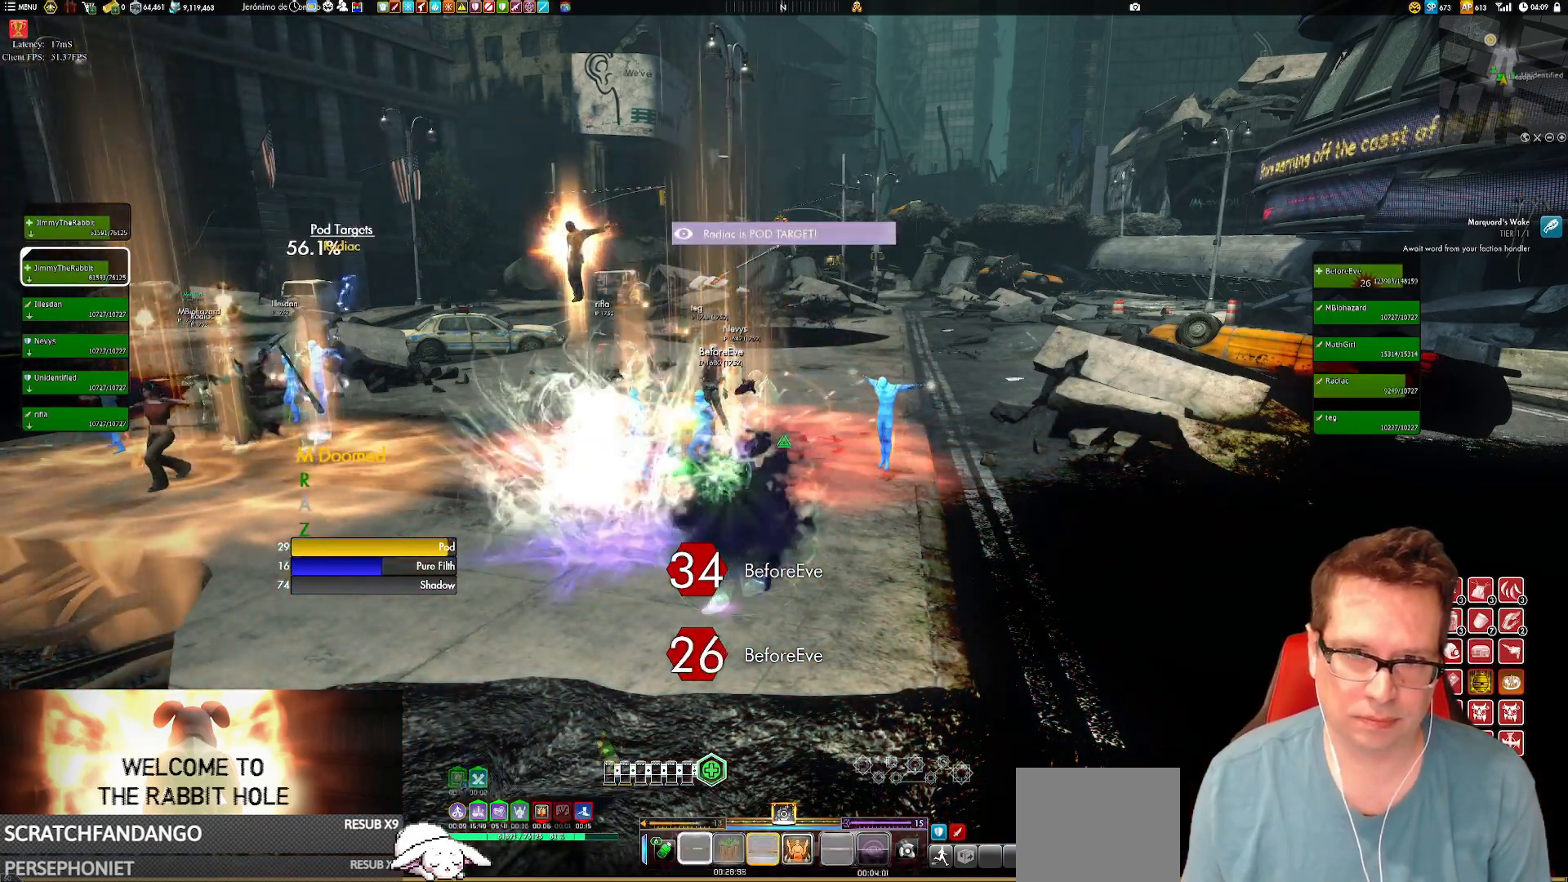
{"dt_ms": 501, "buttons": ["X"], "left_stick": "center", "right_stick": "center", "events": [[34, "X", "up"], [201, "X", "down"], [234, "X", "up"], [334, "left_stick", "down-left"], [434, "left_stick", "center"], [501, "X", "down"]]}
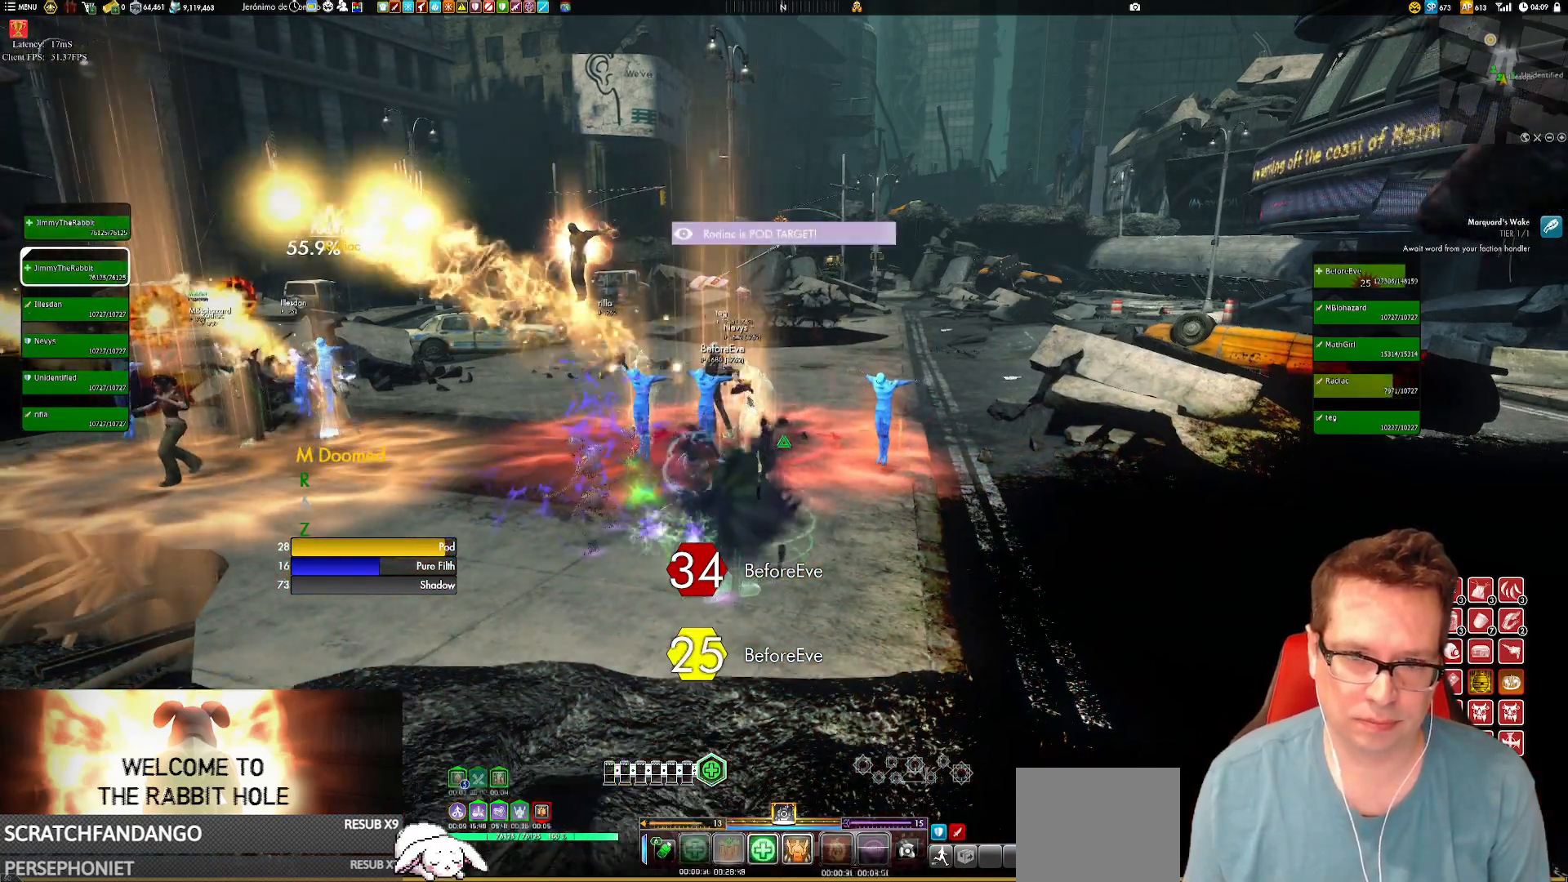
{"dt_ms": 500, "buttons": [], "left_stick": "down-left", "right_stick": "center", "events": [[67, "X", "up"], [333, "left_stick", "down-left"]]}
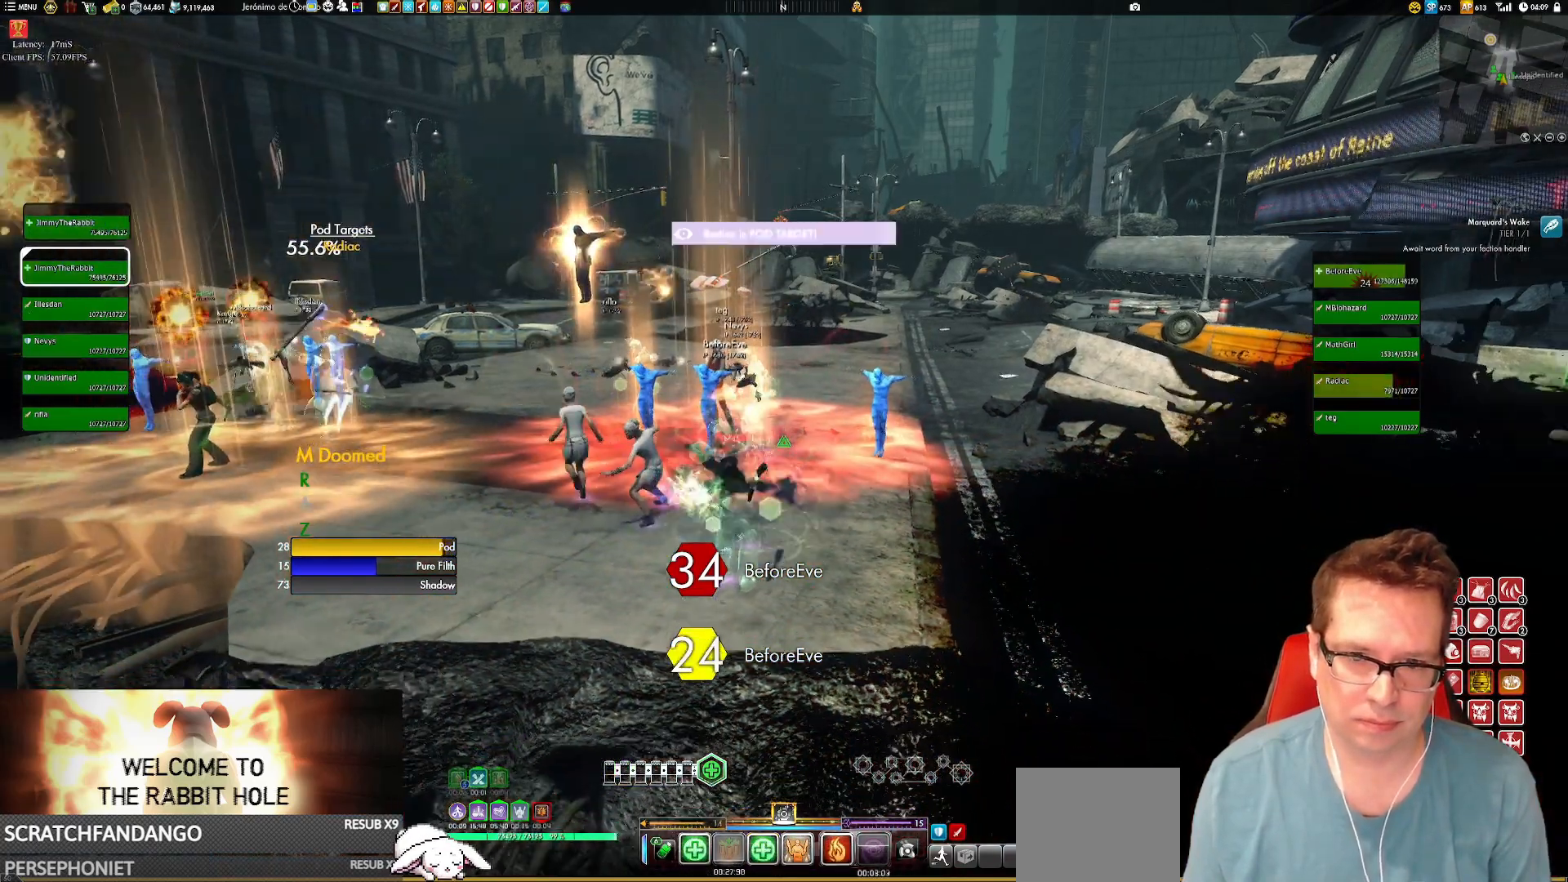
{"dt_ms": 501, "buttons": [], "left_stick": "down-left", "right_stick": "center", "events": [[34, "X", "down"], [134, "X", "up"], [134, "left_stick", "center"], [301, "right_stick", "down"], [367, "left_stick", "down"], [434, "left_stick", "down-left"], [467, "right_stick", "center"]]}
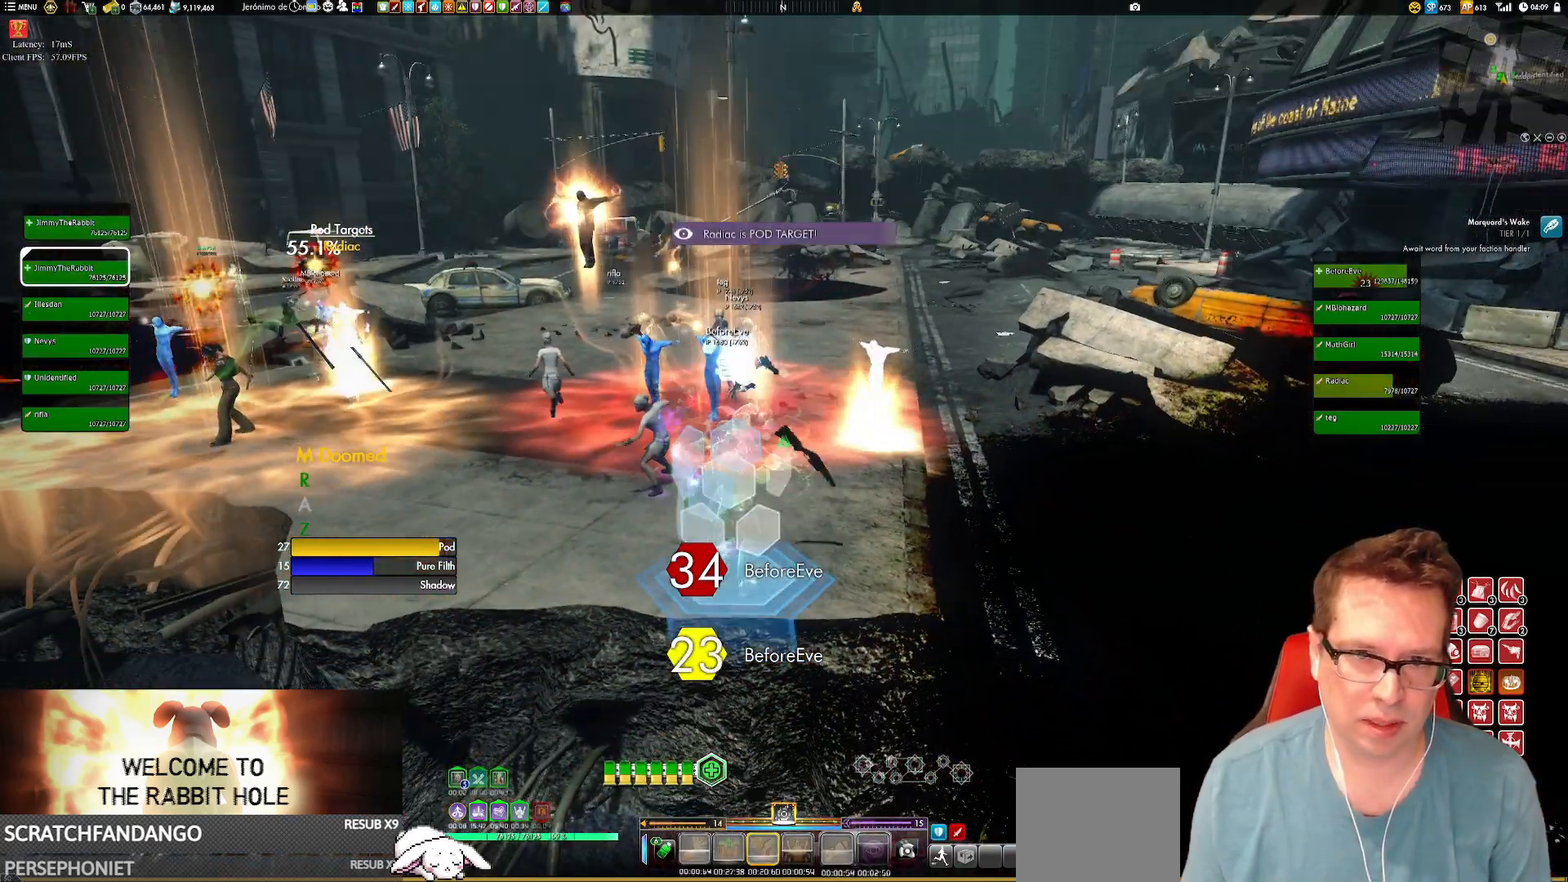
{"dt_ms": 500, "buttons": ["X"], "left_stick": "center", "right_stick": "center", "events": [[33, "left_stick", "center"], [100, "X", "down"], [167, "X", "up"], [434, "X", "down"]]}
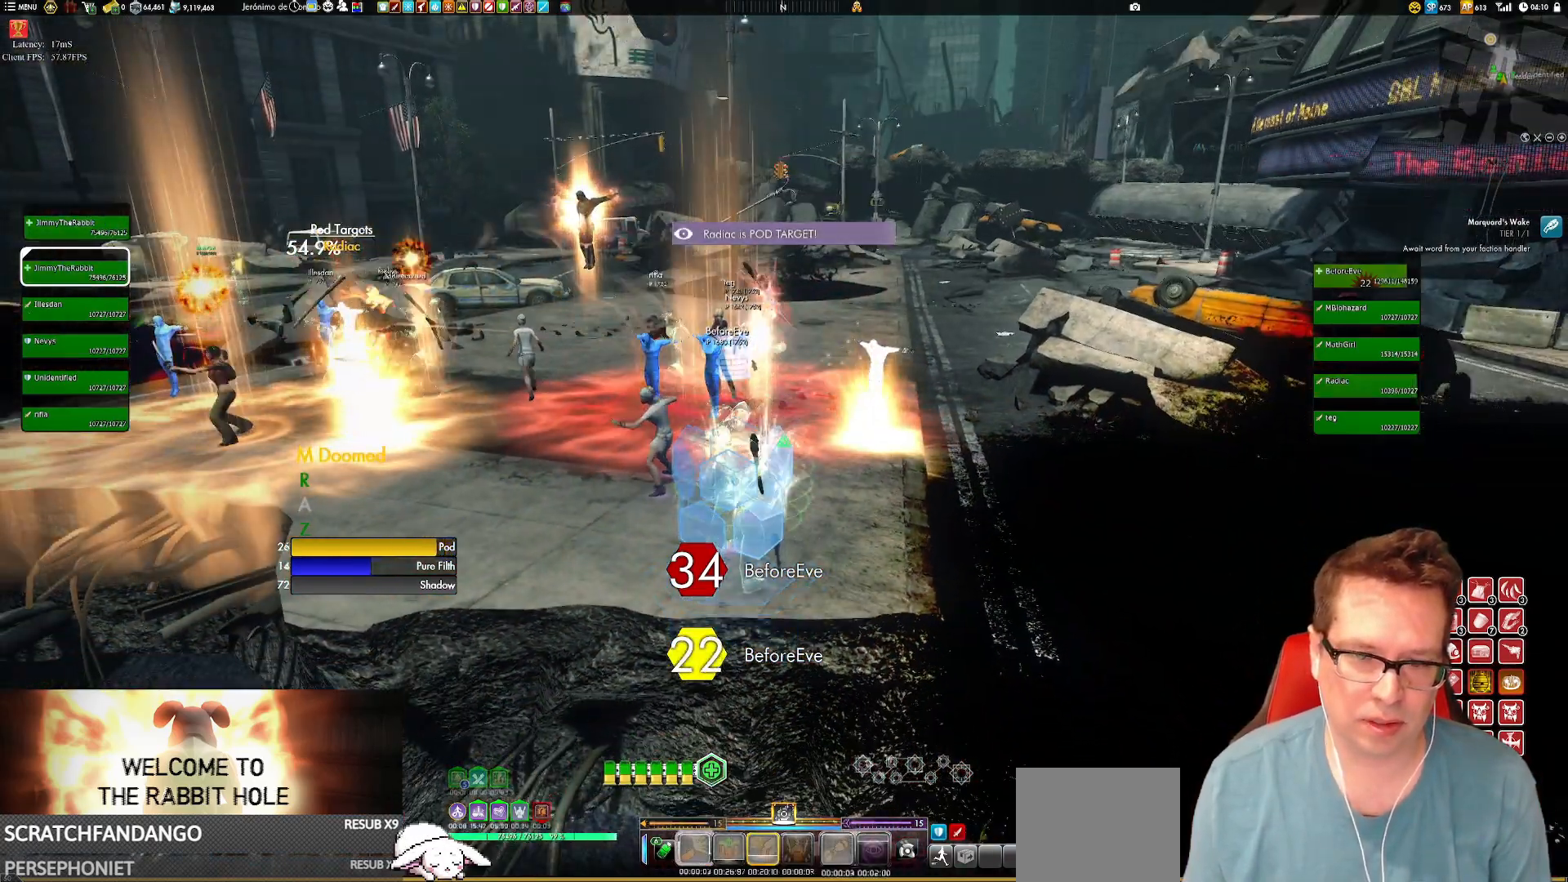
{"dt_ms": 501, "buttons": [], "left_stick": "center", "right_stick": "center", "events": [[67, "X", "up"], [134, "X", "down"], [134, "left_stick", "up-right"], [234, "X", "up"], [234, "left_stick", "center"], [367, "X", "down"], [434, "X", "up"]]}
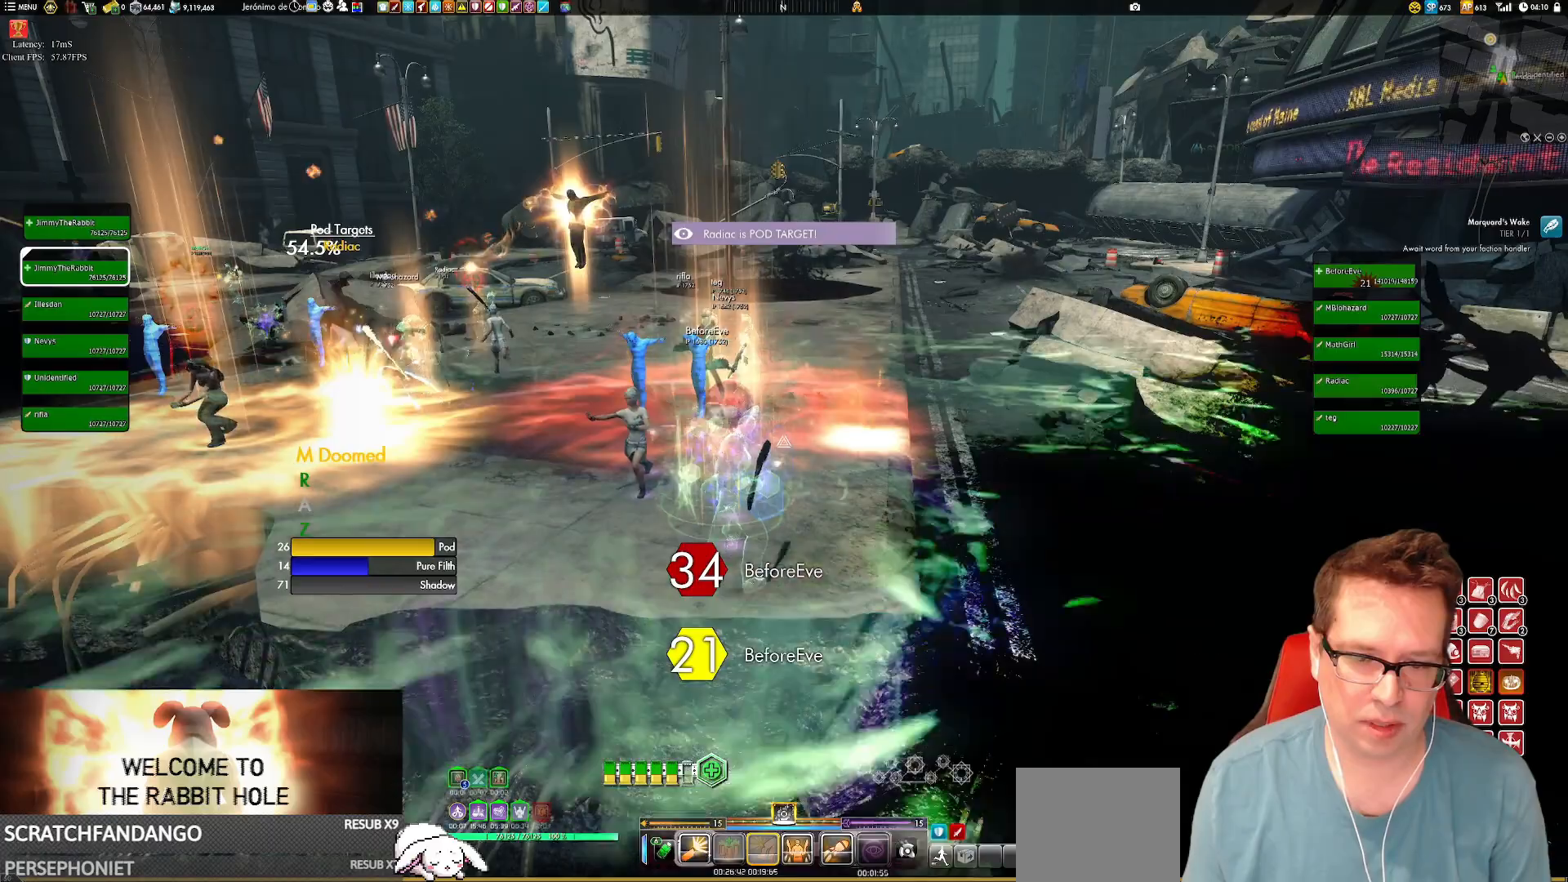
{"dt_ms": 500, "buttons": ["X"], "left_stick": "center", "right_stick": "center", "events": [[233, "X", "down"], [300, "X", "up"], [467, "X", "down"]]}
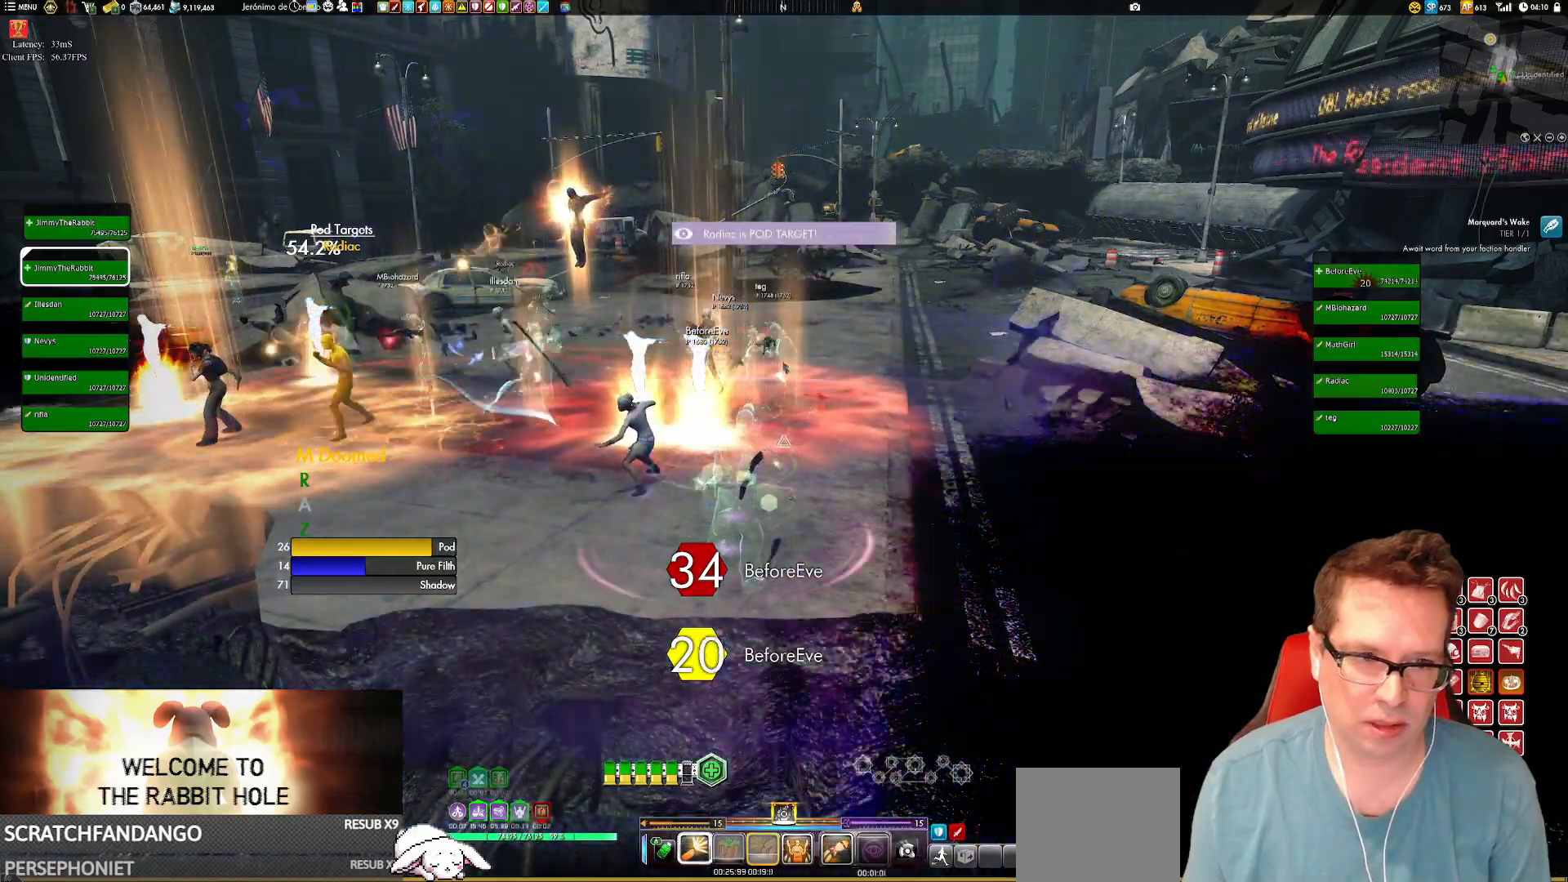
{"dt_ms": 501, "buttons": [], "left_stick": "center", "right_stick": "center", "events": [[67, "X", "up"], [201, "X", "down"], [267, "X", "up"], [401, "X", "down"], [501, "X", "up"]]}
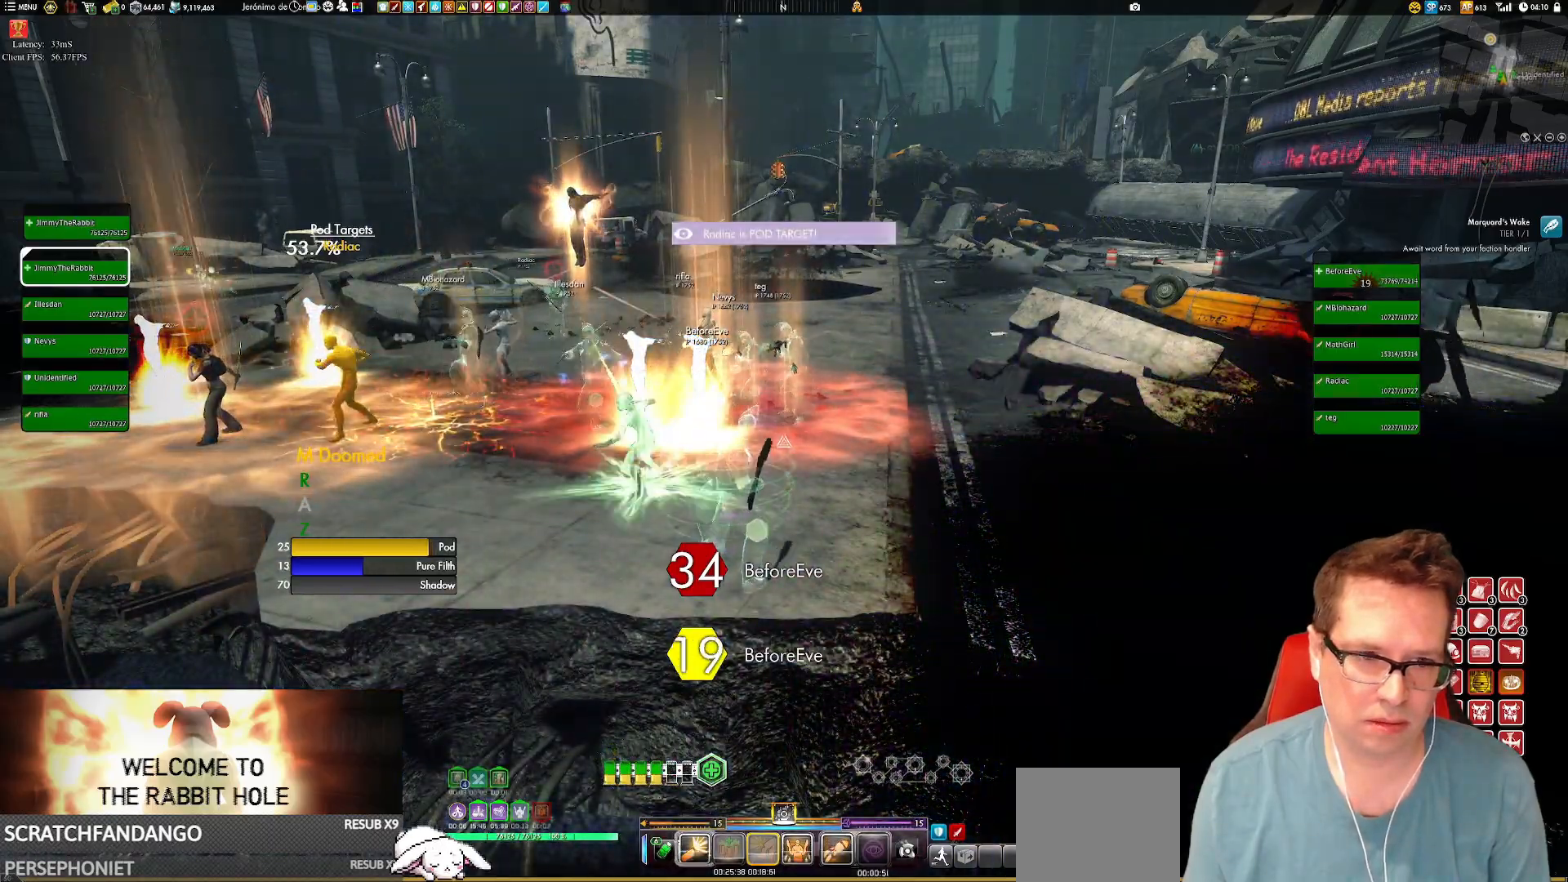
{"dt_ms": 500, "buttons": ["X"], "left_stick": "center", "right_stick": "center", "events": [[267, "X", "down"], [334, "X", "up"], [467, "X", "down"]]}
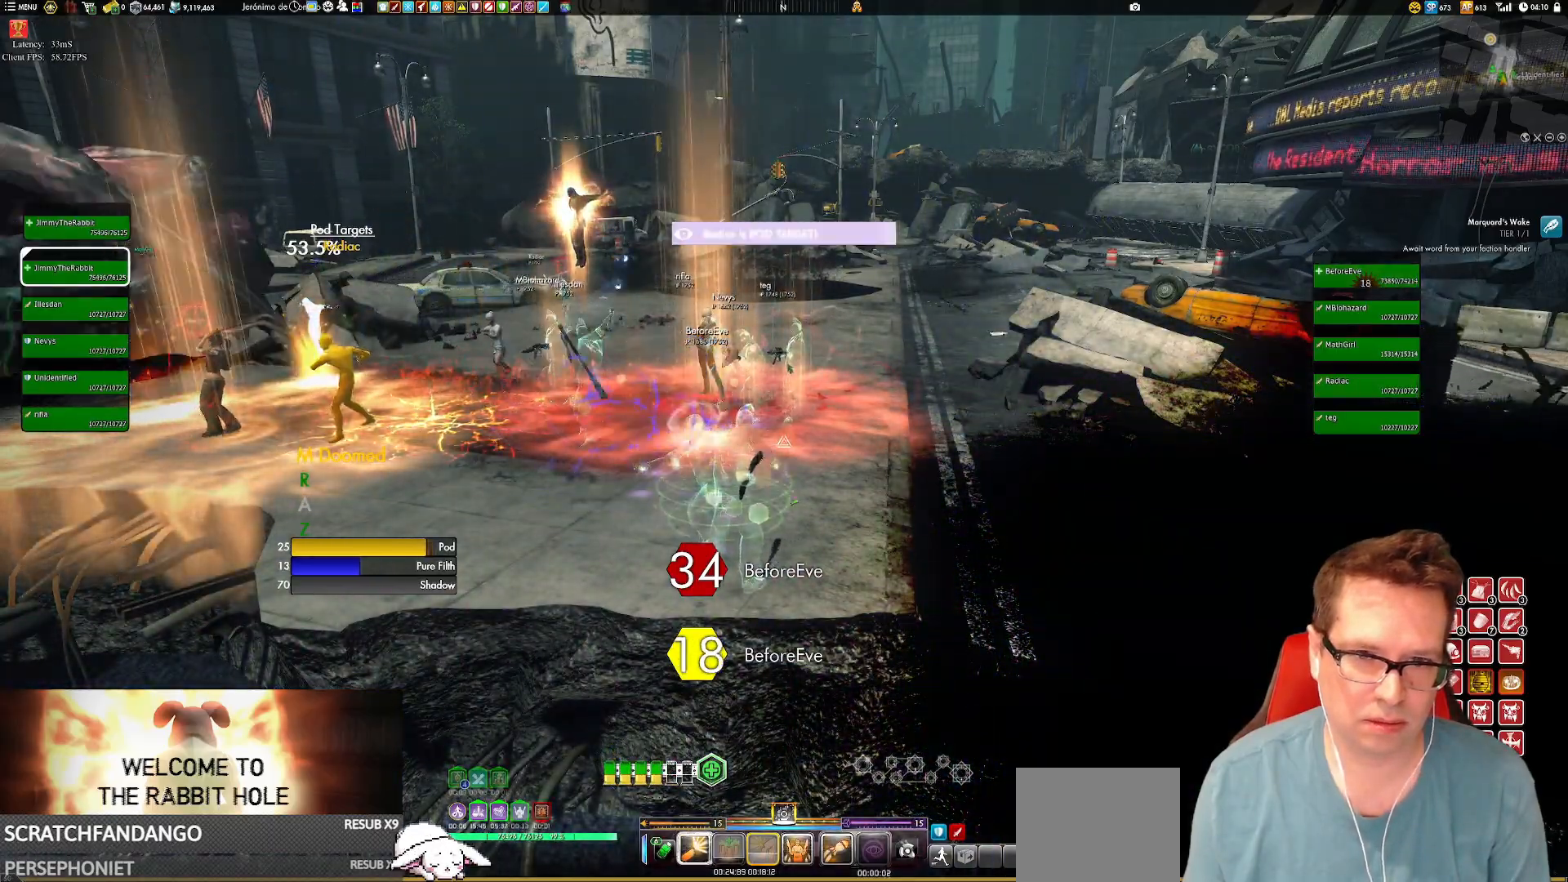
{"dt_ms": 501, "buttons": ["X"], "left_stick": "center", "right_stick": "center", "events": [[34, "X", "up"], [201, "X", "down"], [267, "X", "up"], [434, "X", "down"]]}
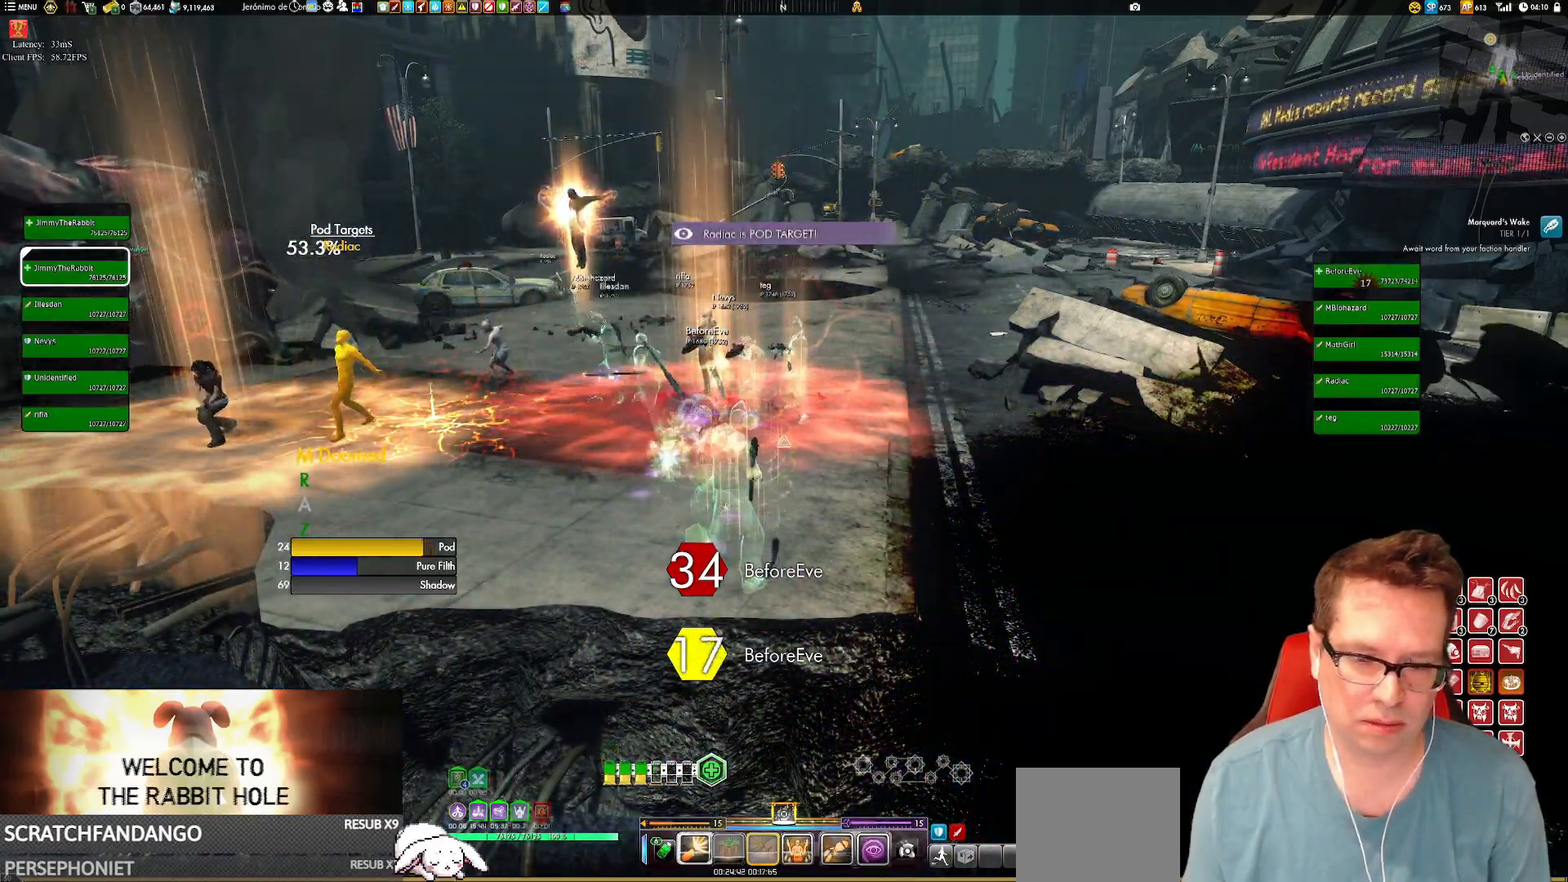
{"dt_ms": 500, "buttons": [], "left_stick": "center", "right_stick": "center", "events": [[67, "X", "up"], [167, "X", "down"], [267, "X", "up"]]}
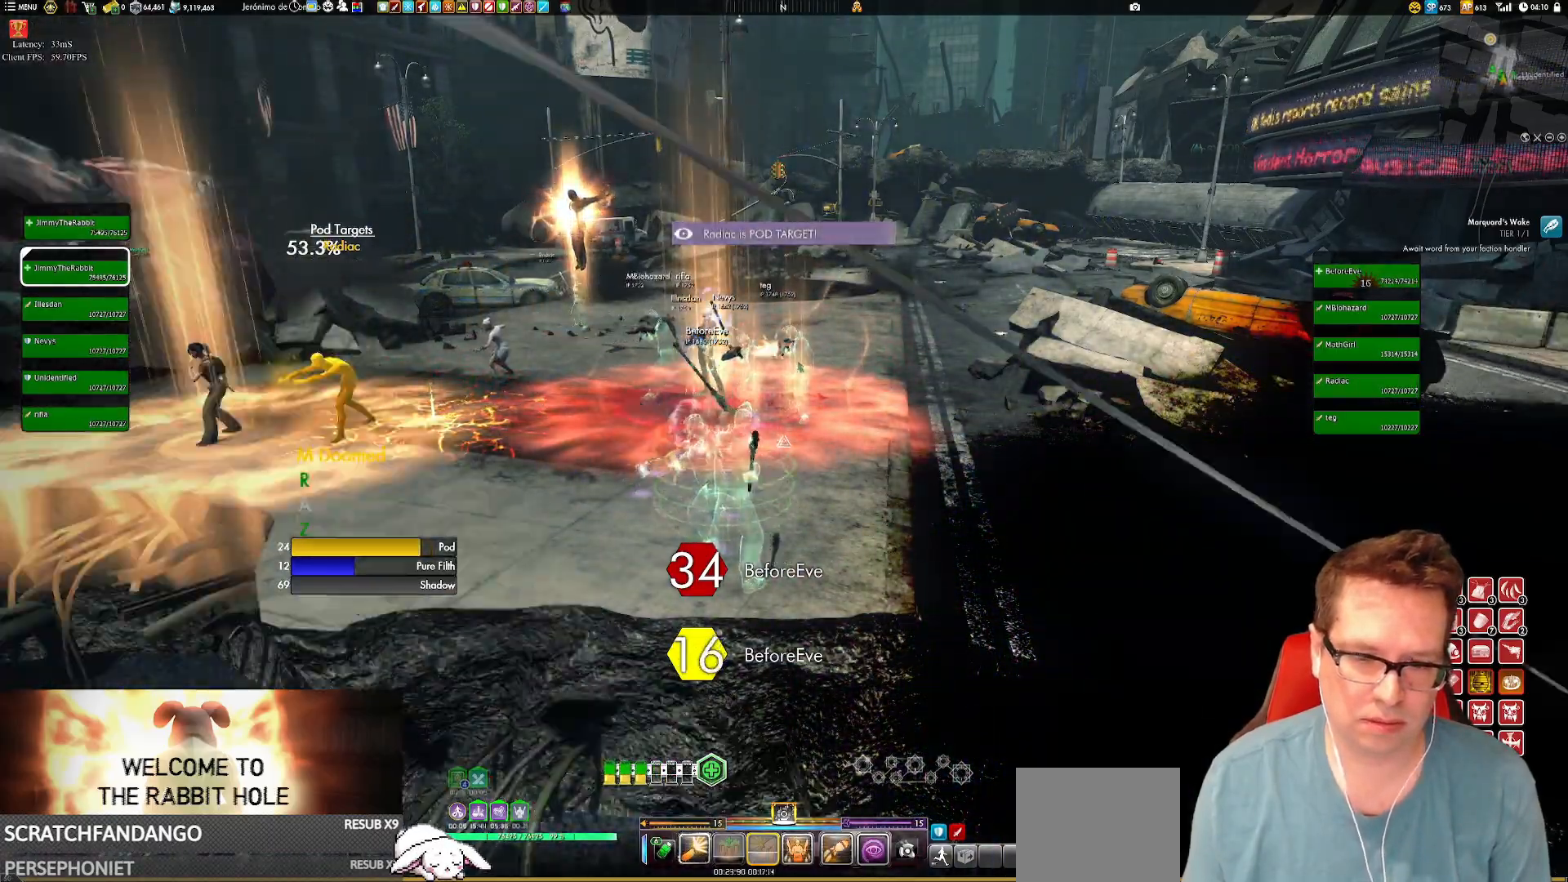
{"dt_ms": 501, "buttons": [], "left_stick": "center", "right_stick": "left", "events": [[134, "A", "down"], [167, "A", "up"], [301, "right_stick", "left"]]}
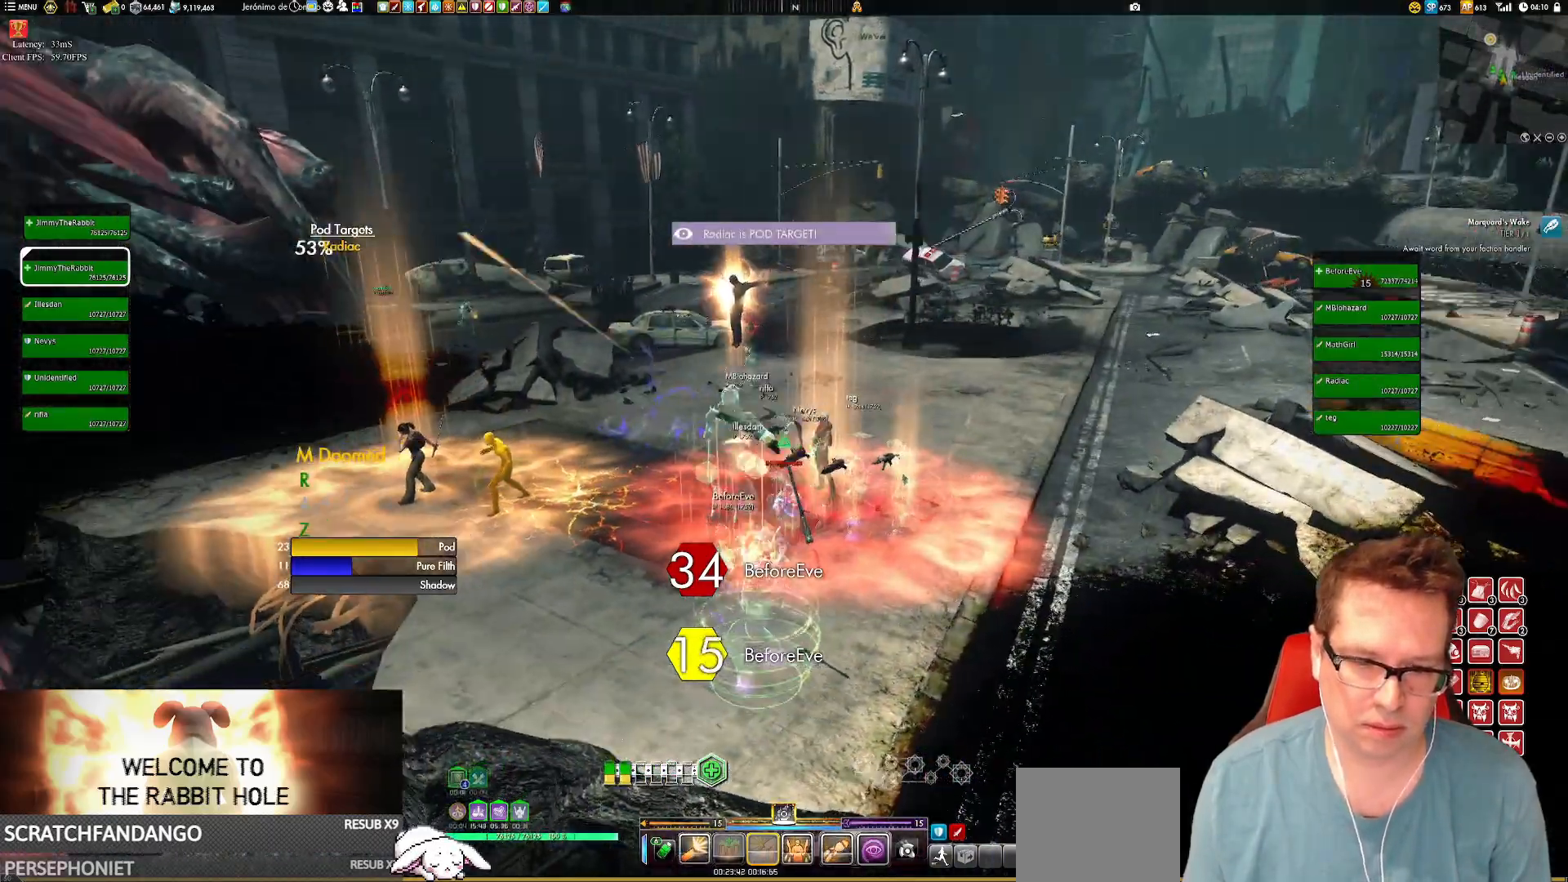
{"dt_ms": 500, "buttons": [], "left_stick": "center", "right_stick": "left", "events": []}
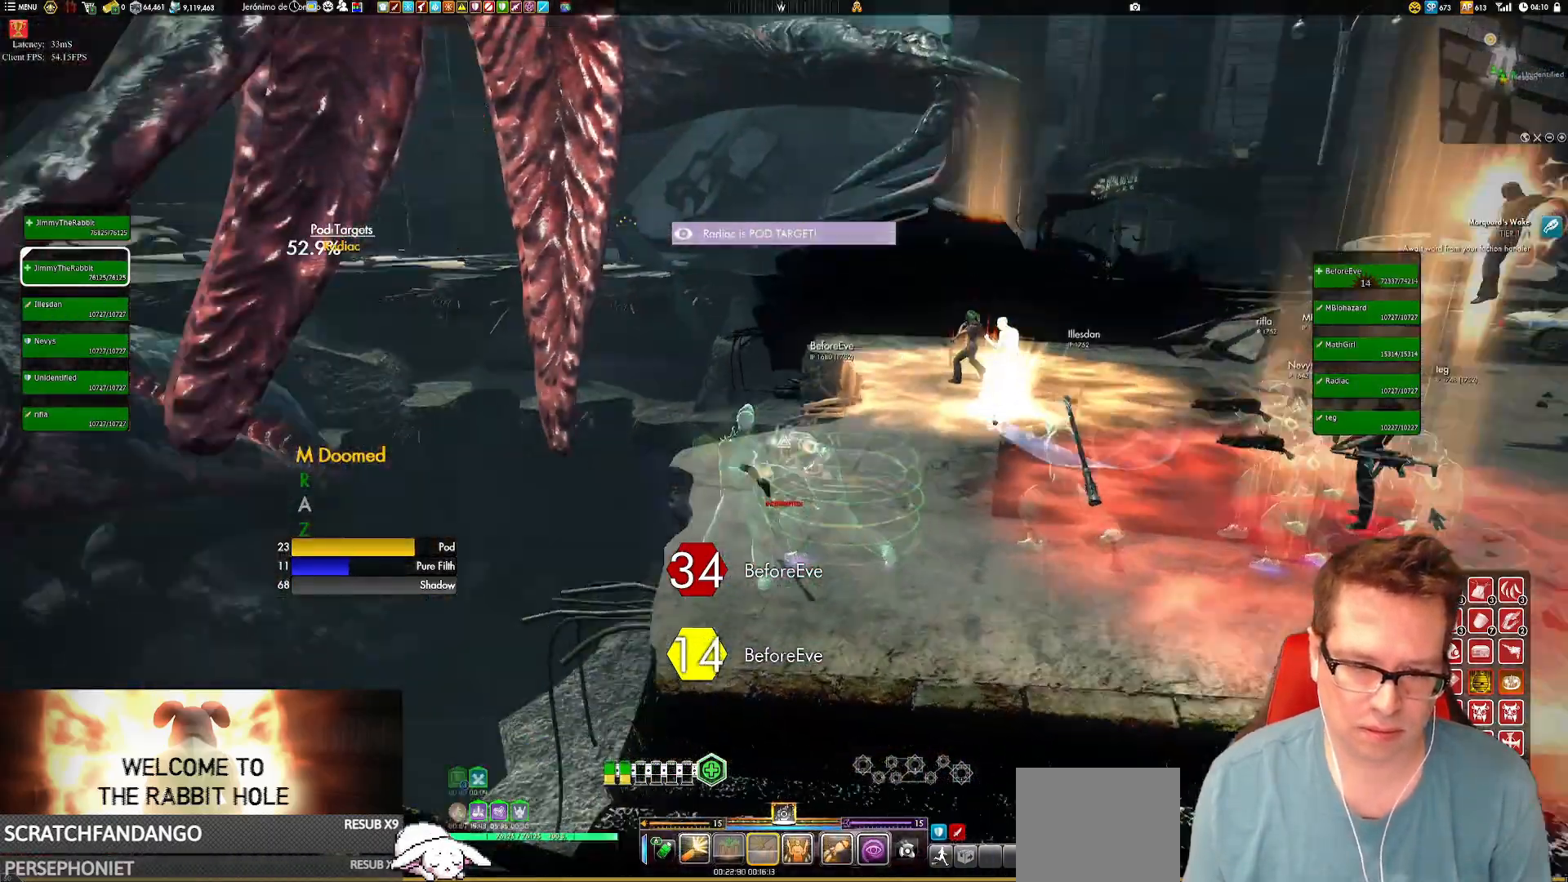
{"dt_ms": 985, "buttons": [], "left_stick": "center", "right_stick": "up-right"}
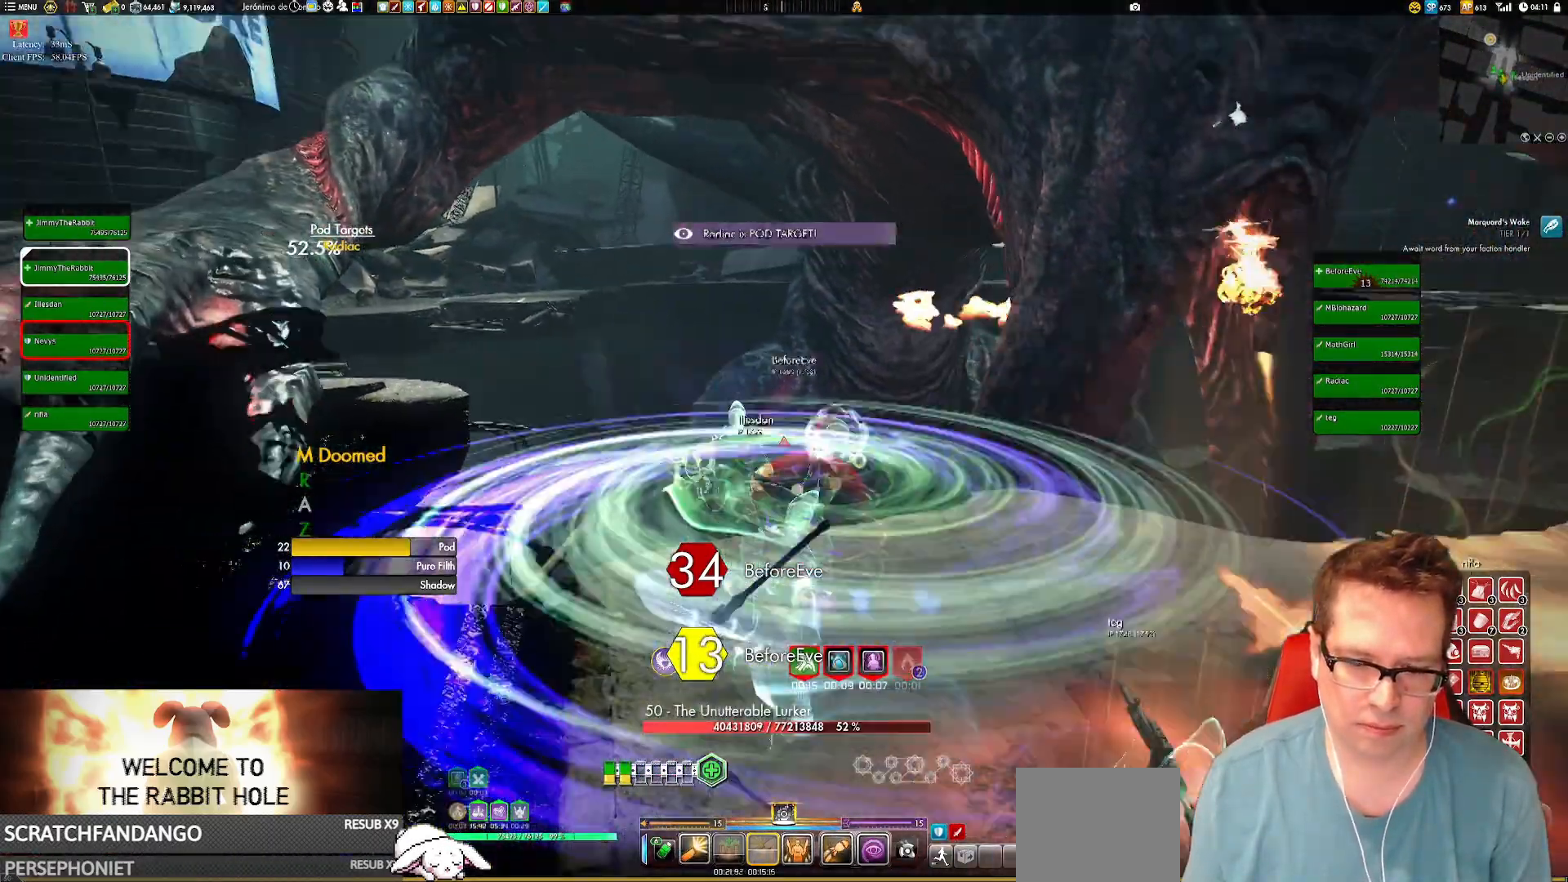
{"dt_ms": 500, "buttons": [], "left_stick": "center", "right_stick": "center", "events": [[50, "right_stick", "center"]]}